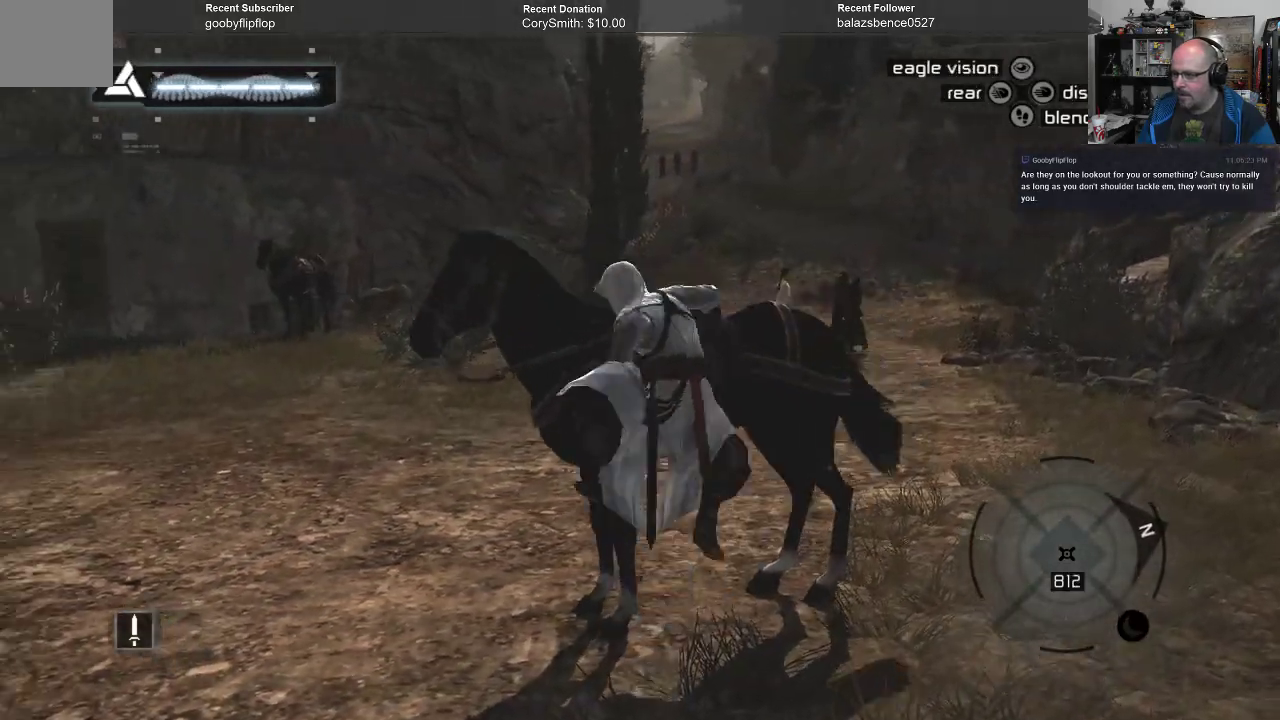
Gameplay with a controller (Xbox layout); each line is a JSON object with the inputs held at the frame after it. "events" lists button and stick changes between this image and that frame as [ms after this image, input, new state], when the widget could be followed in between. Not read: Z.
{"buttons": [], "left_stick": "center", "right_stick": "left", "events": [[67, "right_stick", "left"]]}
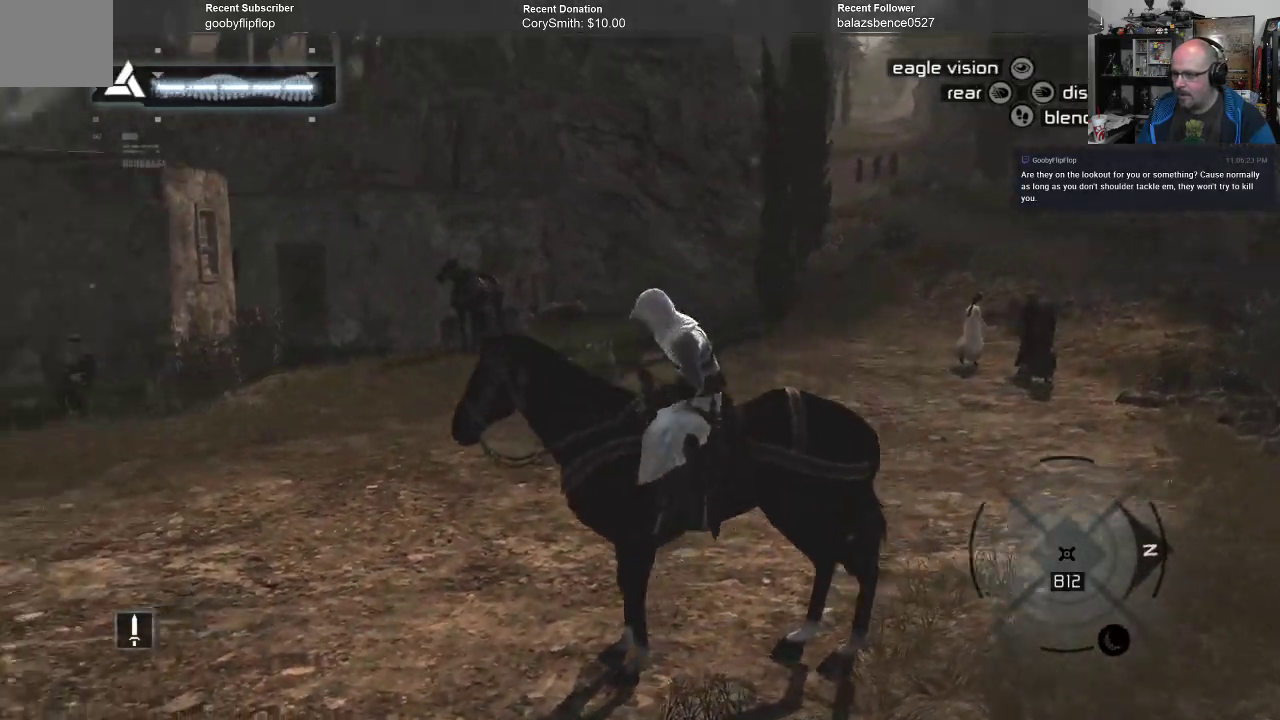
{"buttons": [], "left_stick": "center", "right_stick": "left", "events": []}
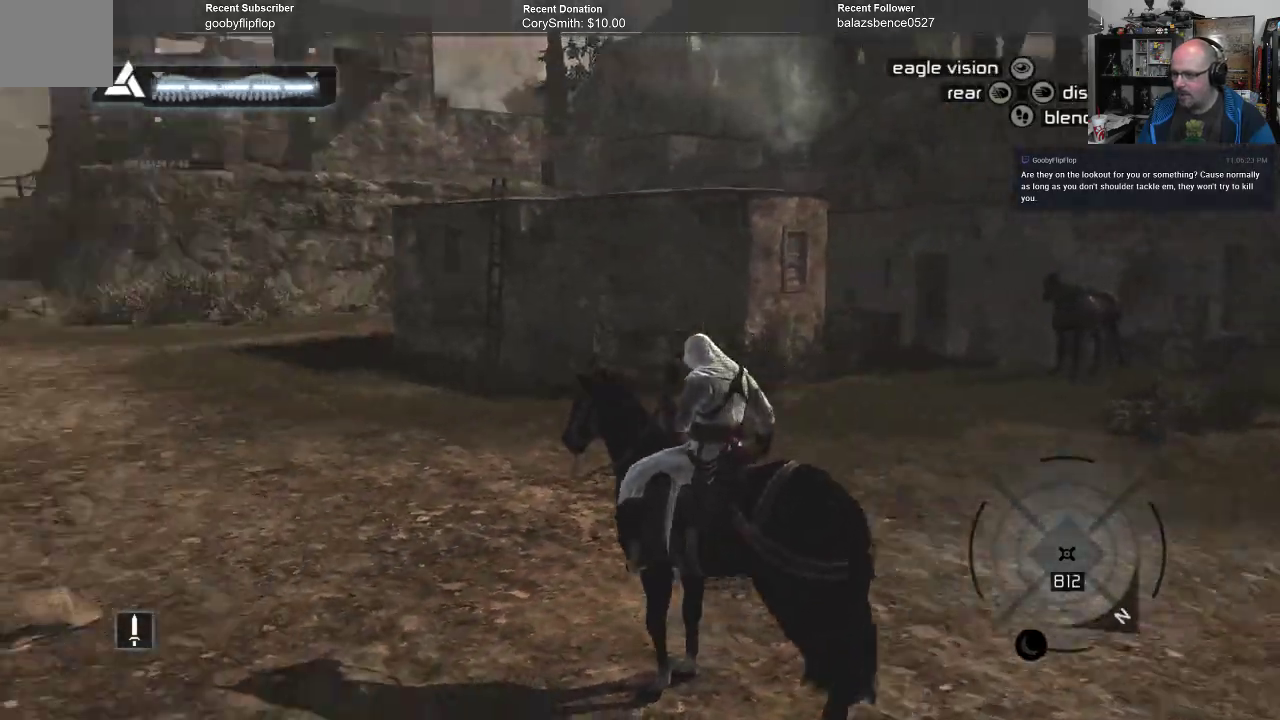
{"buttons": [], "left_stick": "up", "right_stick": "center", "events": [[300, "left_stick", "up"], [300, "right_stick", "center"]]}
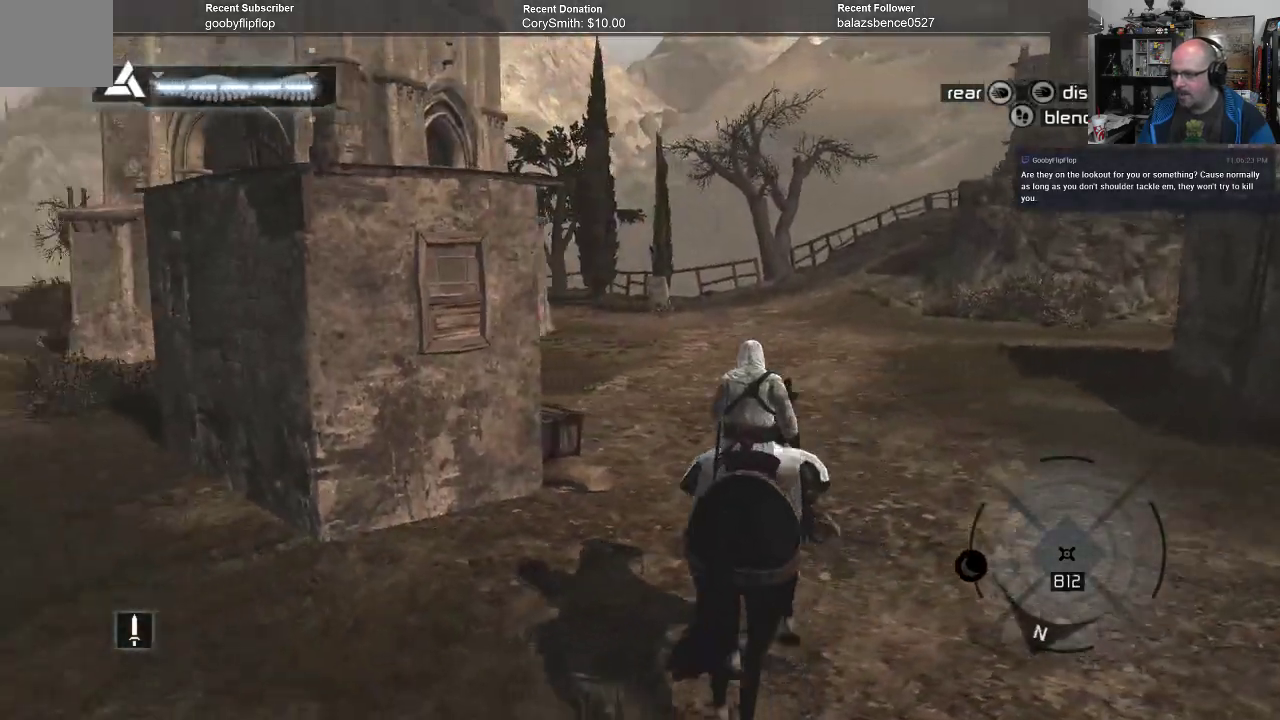
{"buttons": [], "left_stick": "up", "right_stick": "center", "events": []}
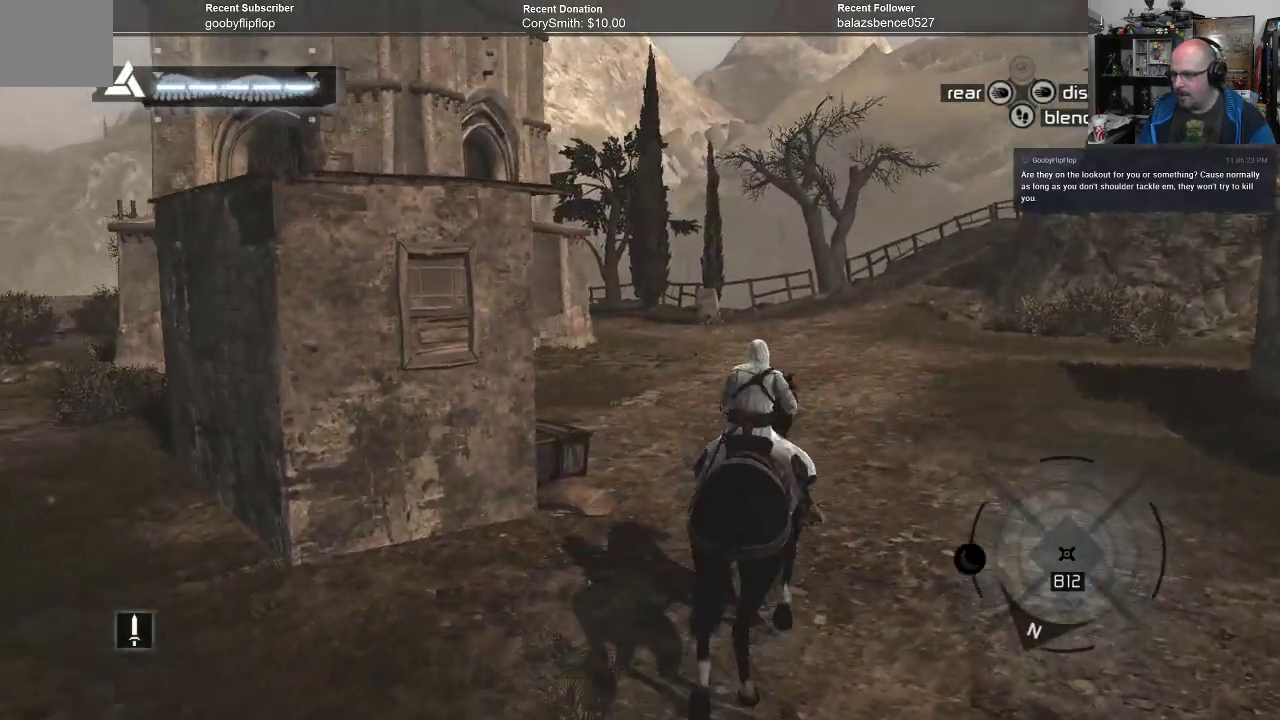
{"buttons": [], "left_stick": "up", "right_stick": "center", "events": []}
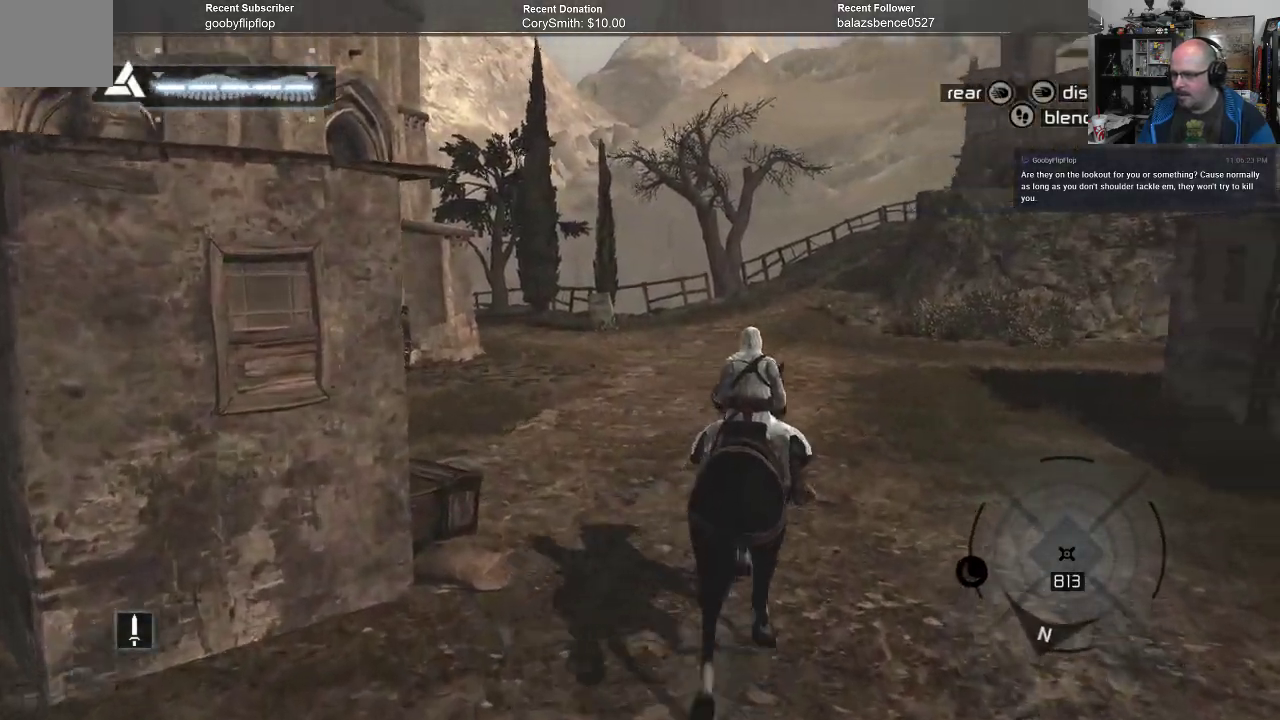
{"buttons": [], "left_stick": "up", "right_stick": "center", "events": []}
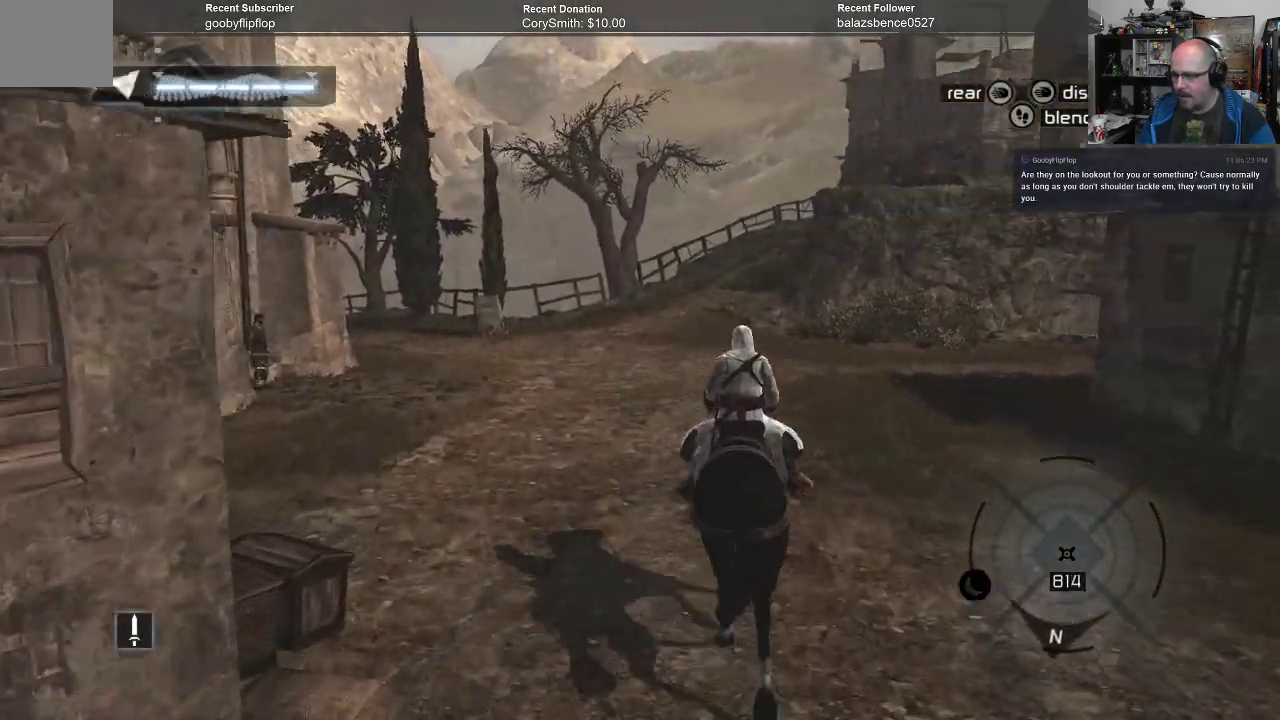
{"buttons": [], "left_stick": "up", "right_stick": "center", "events": []}
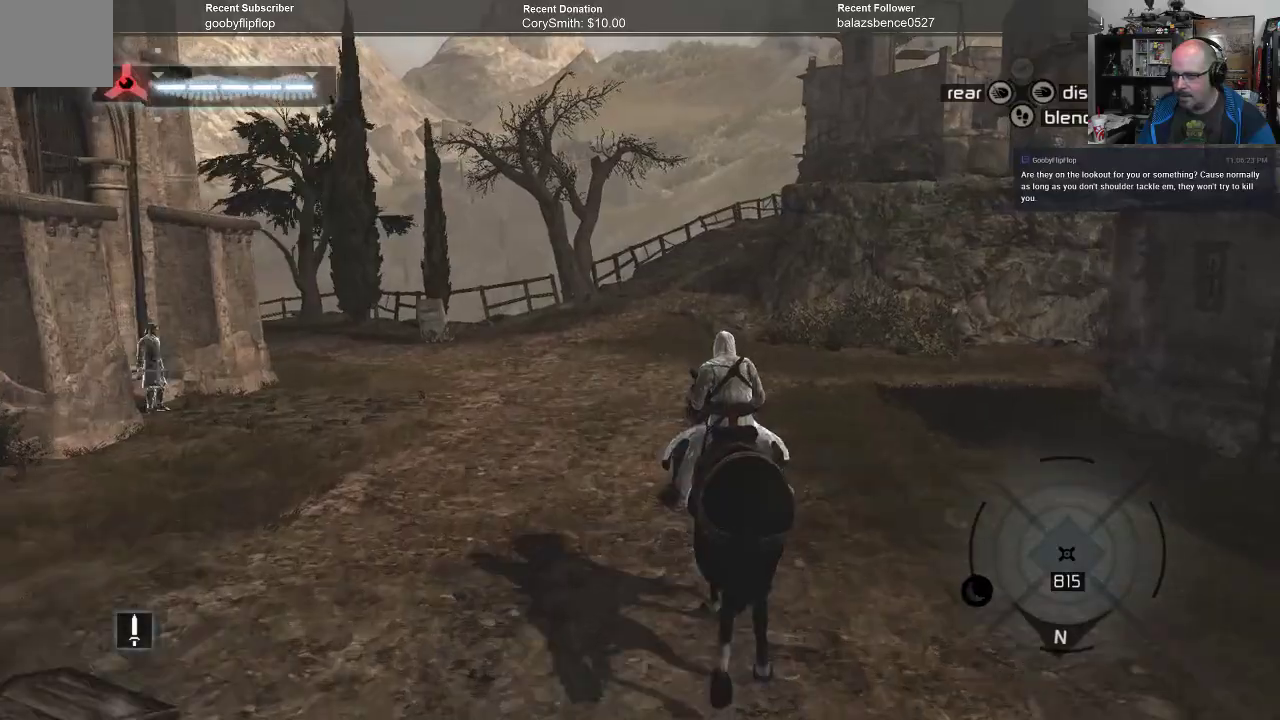
{"buttons": [], "left_stick": "up", "right_stick": "center", "events": []}
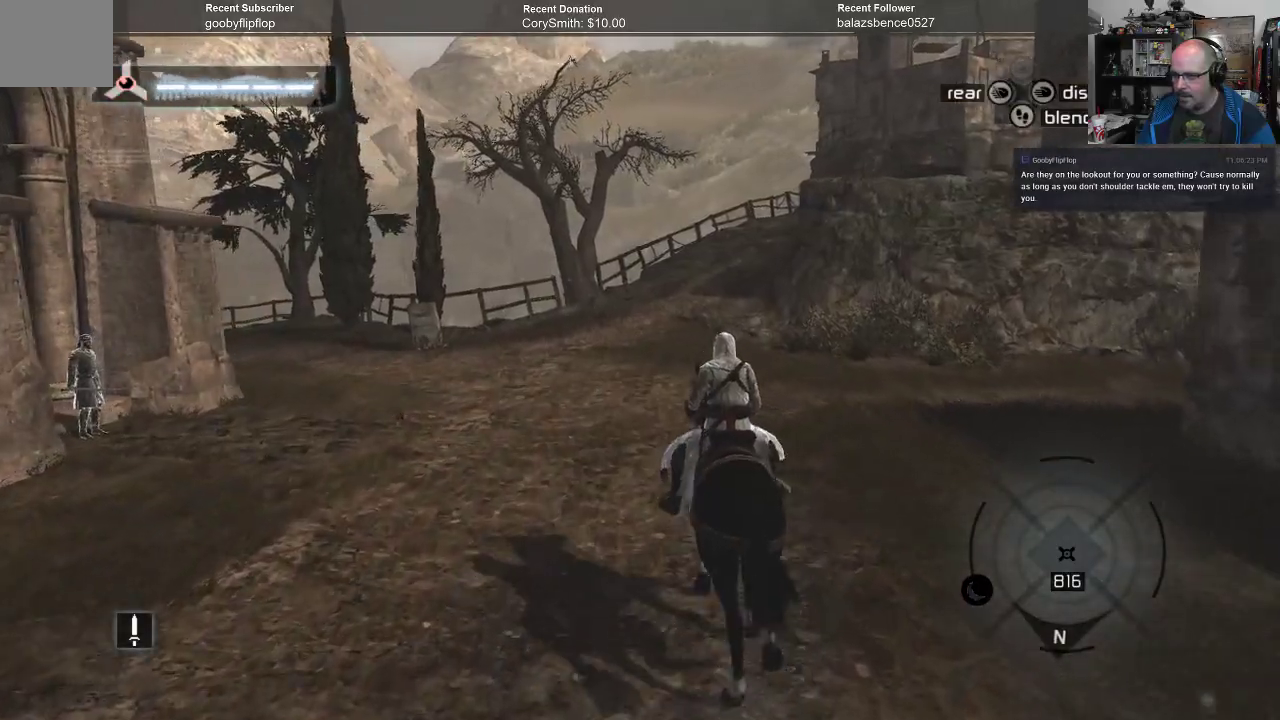
{"buttons": [], "left_stick": "up", "right_stick": "center", "events": []}
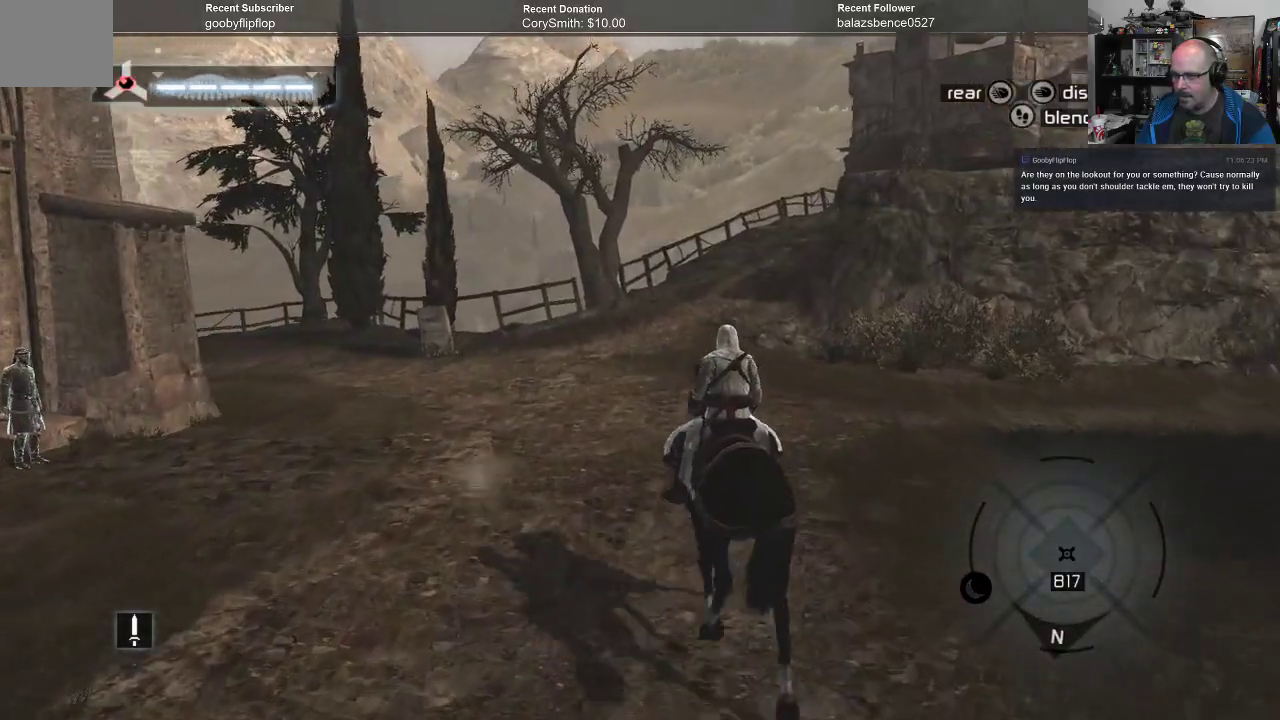
{"buttons": [], "left_stick": "up", "right_stick": "center", "events": []}
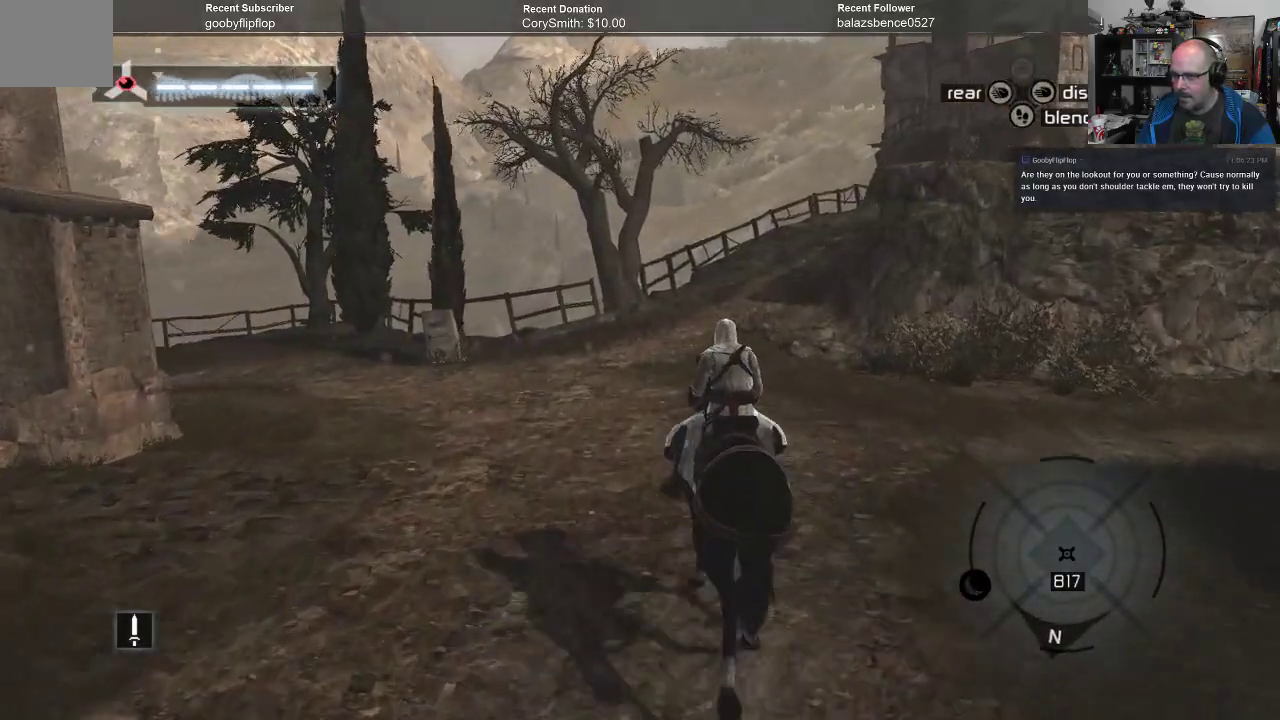
{"buttons": [], "left_stick": "up", "right_stick": "center", "events": []}
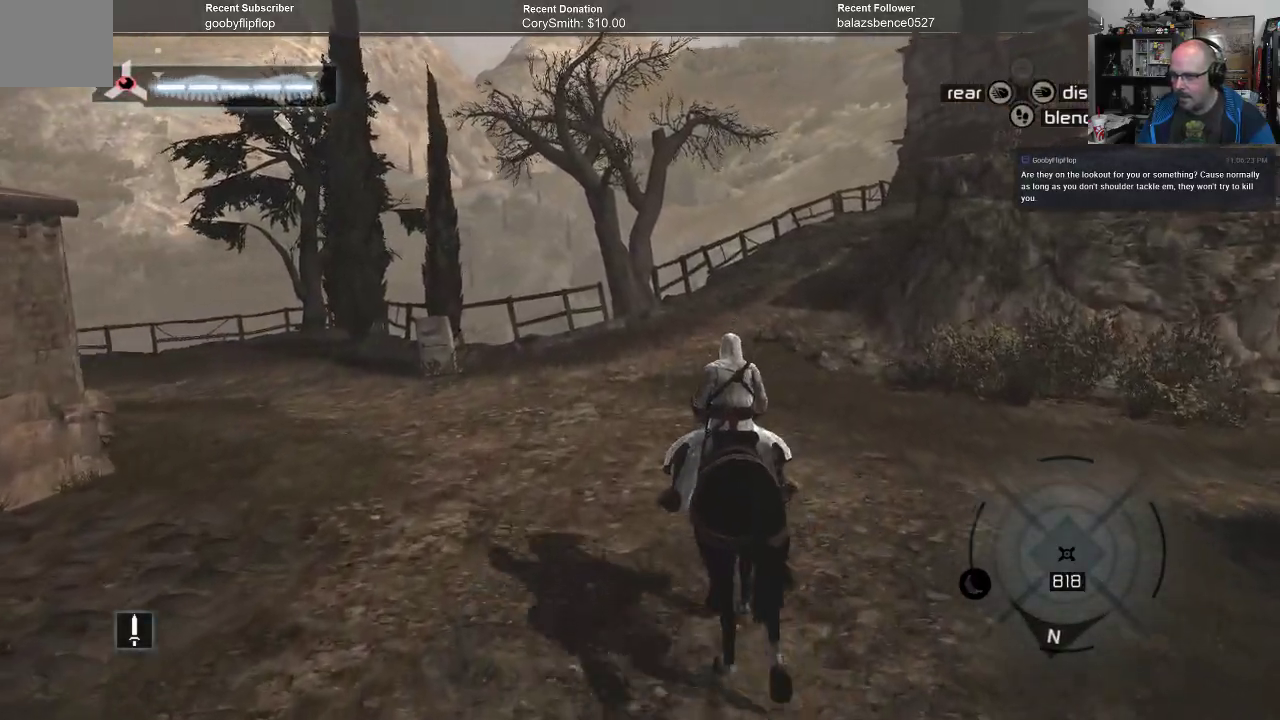
{"buttons": [], "left_stick": "up", "right_stick": "left", "events": [[333, "right_stick", "left"]]}
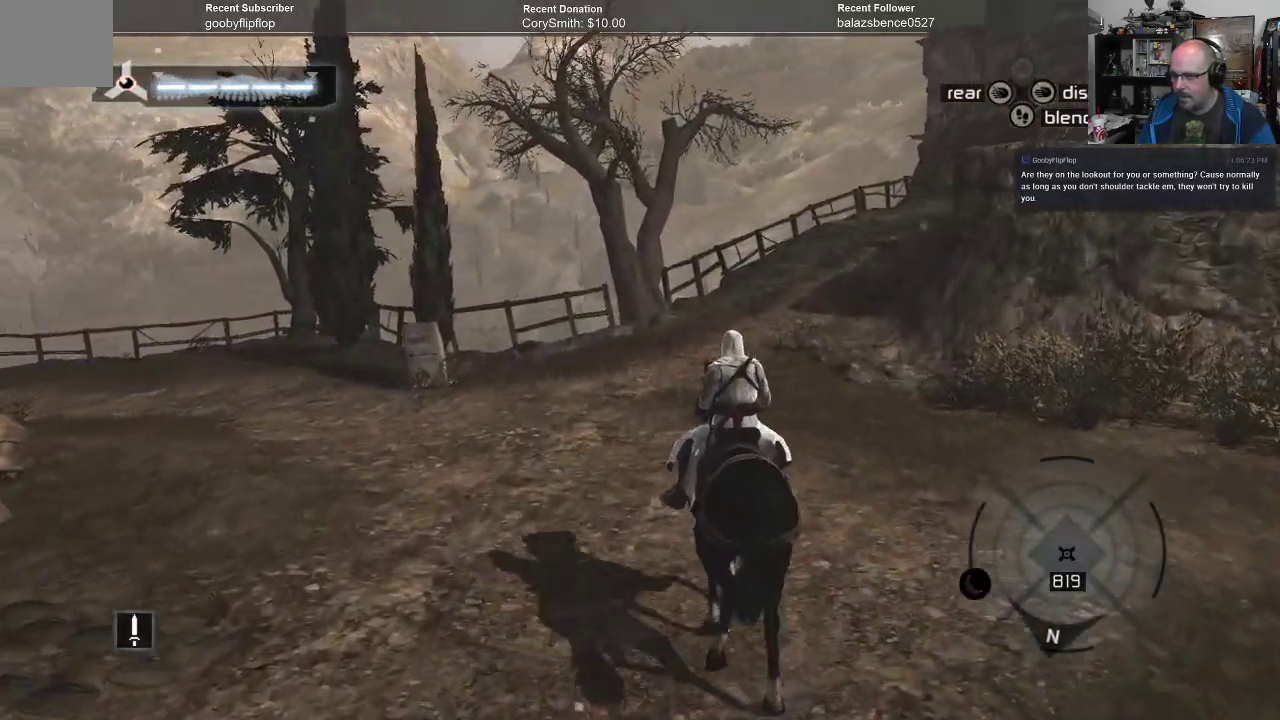
{"buttons": [], "left_stick": "up", "right_stick": "left", "events": []}
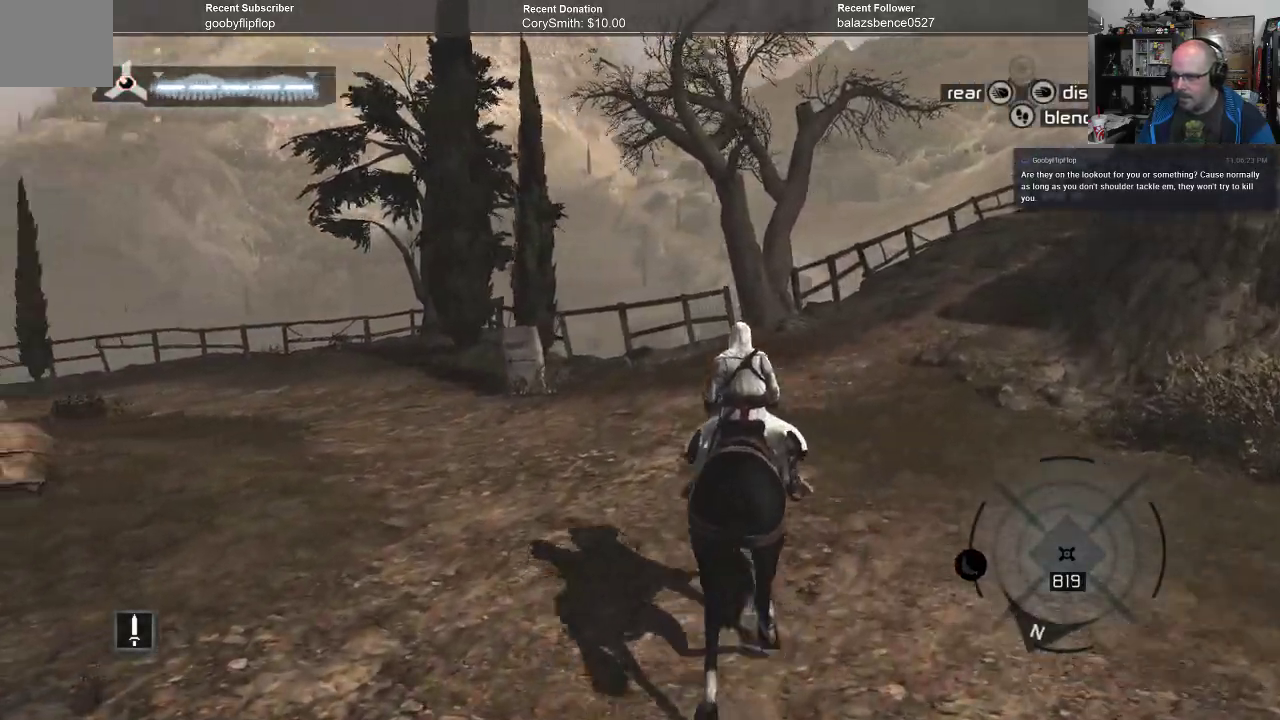
{"buttons": [], "left_stick": "up", "right_stick": "left", "events": []}
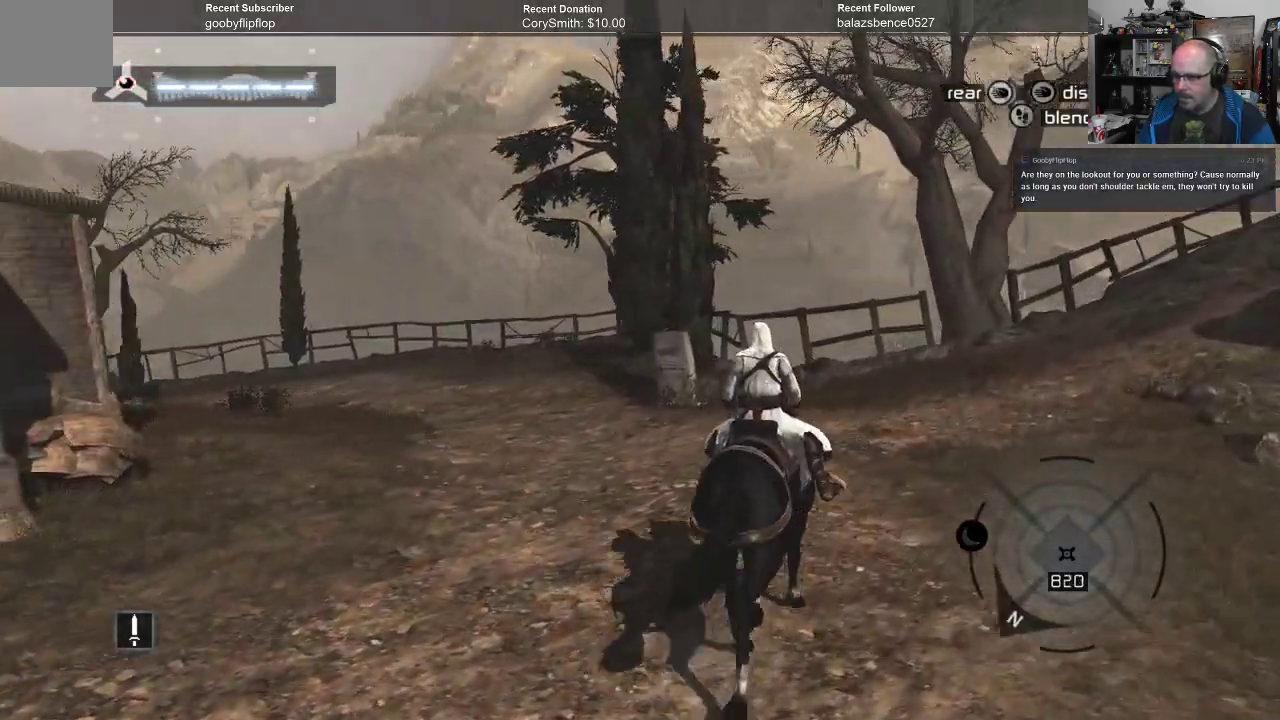
{"buttons": [], "left_stick": "up", "right_stick": "center", "events": [[67, "right_stick", "center"], [200, "right_stick", "left"], [467, "right_stick", "center"]]}
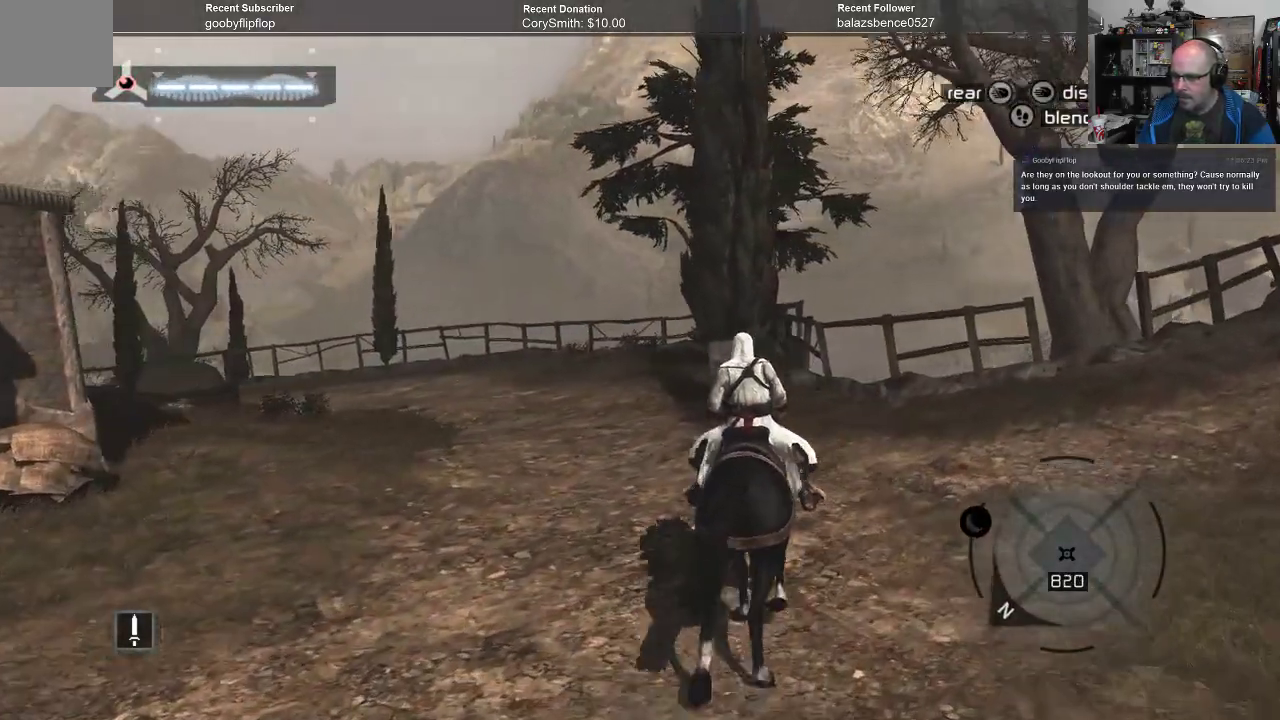
{"buttons": [], "left_stick": "up", "right_stick": "center", "events": [[267, "right_stick", "left"], [433, "right_stick", "center"]]}
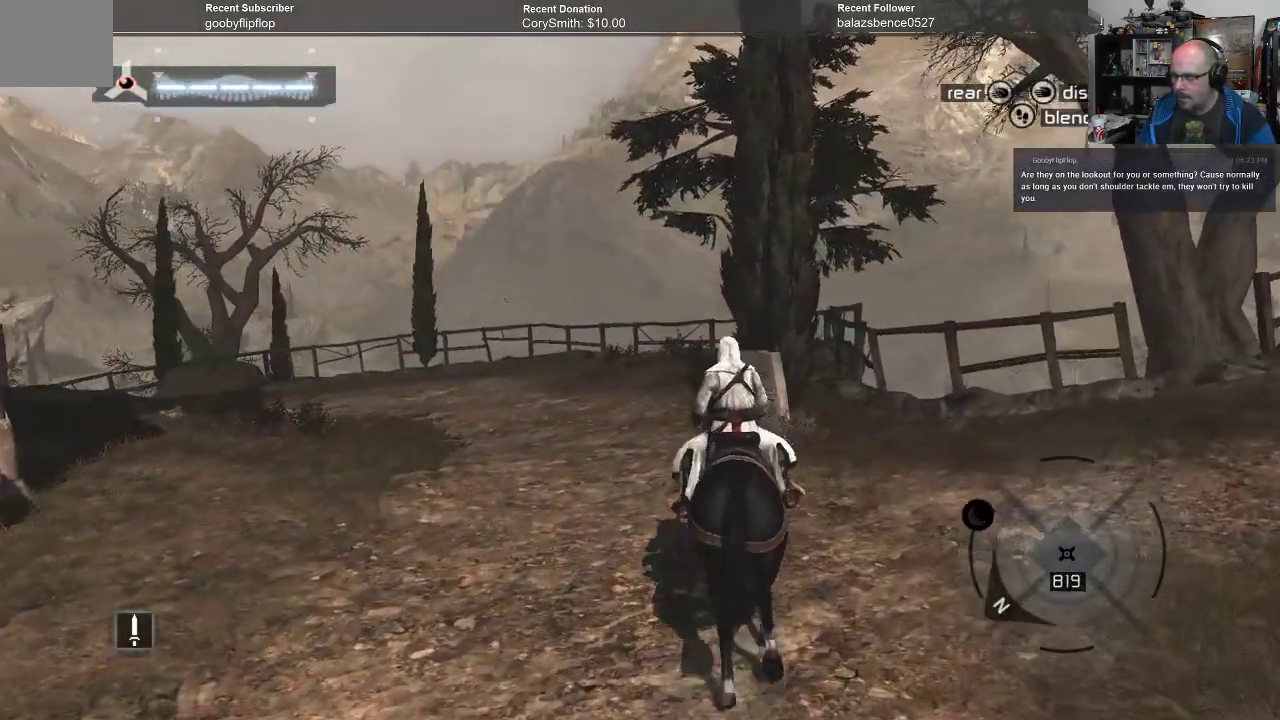
{"buttons": [], "left_stick": "up", "right_stick": "center", "events": []}
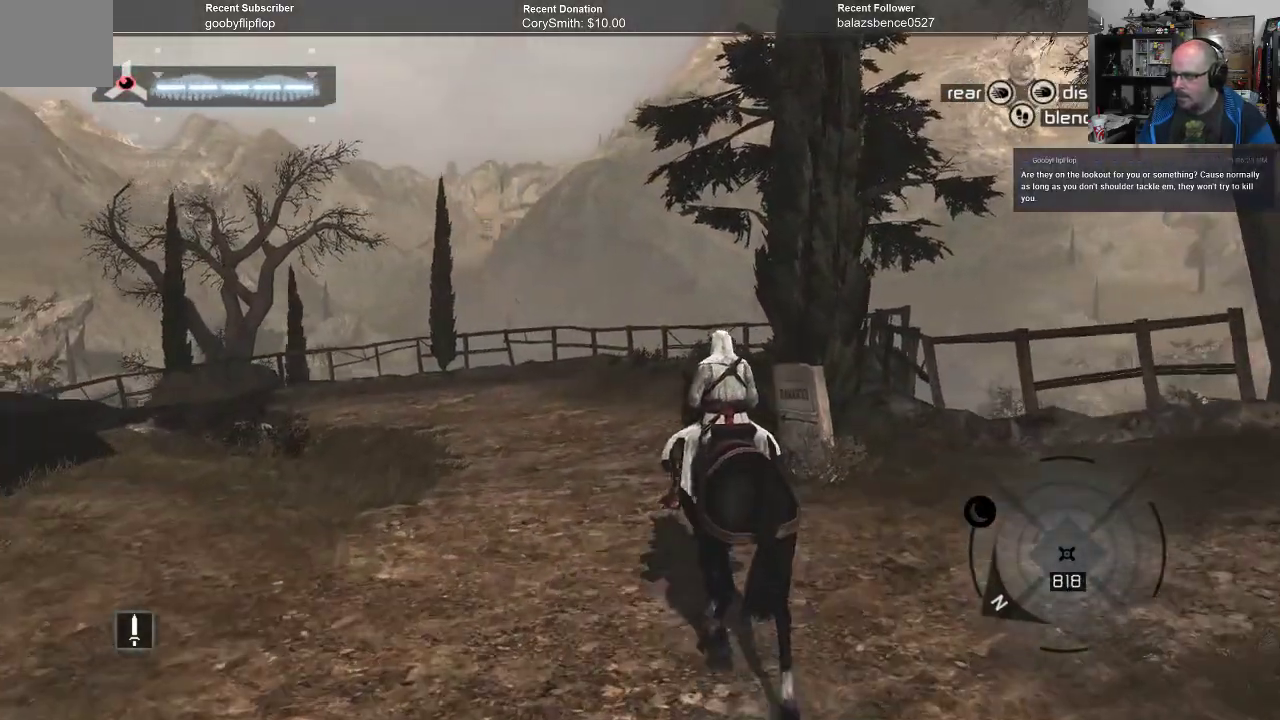
{"buttons": [], "left_stick": "up", "right_stick": "center", "events": [[333, "right_stick", "down-left"], [500, "right_stick", "center"]]}
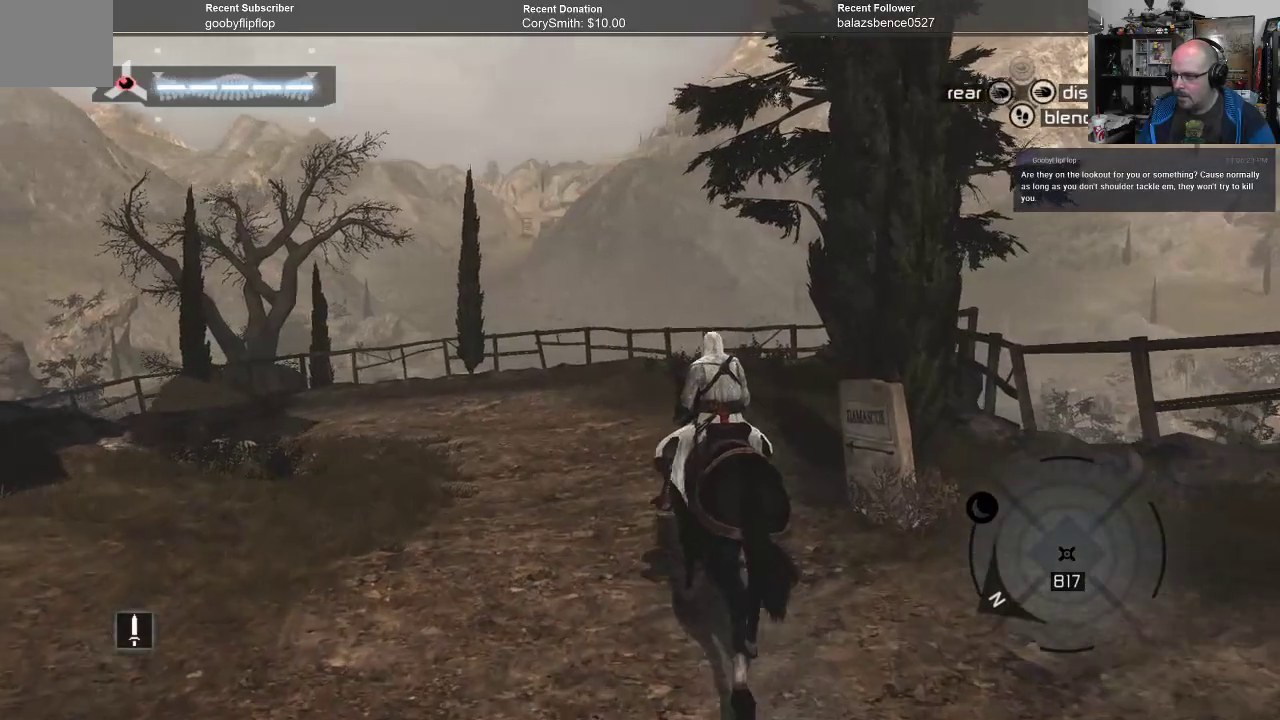
{"buttons": [], "left_stick": "up", "right_stick": "down-left", "events": [[267, "right_stick", "down-left"]]}
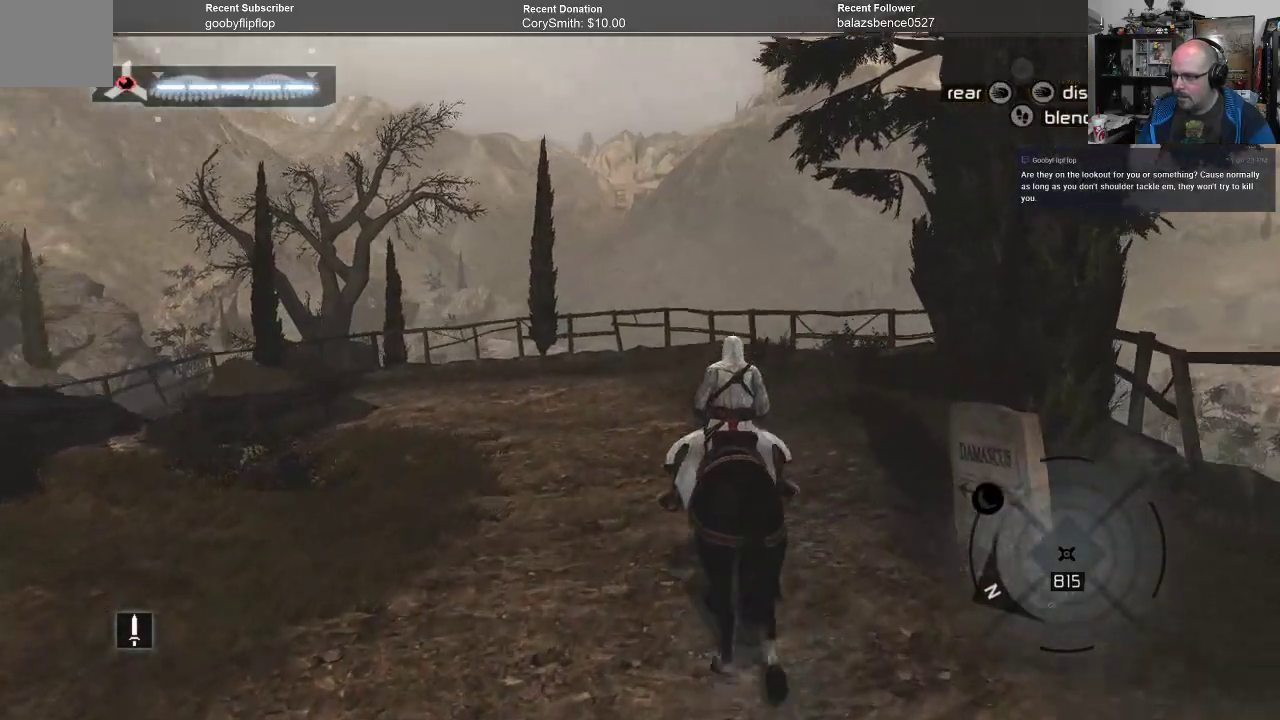
{"buttons": [], "left_stick": "up", "right_stick": "down-left", "events": [[100, "right_stick", "center"], [300, "right_stick", "down-left"]]}
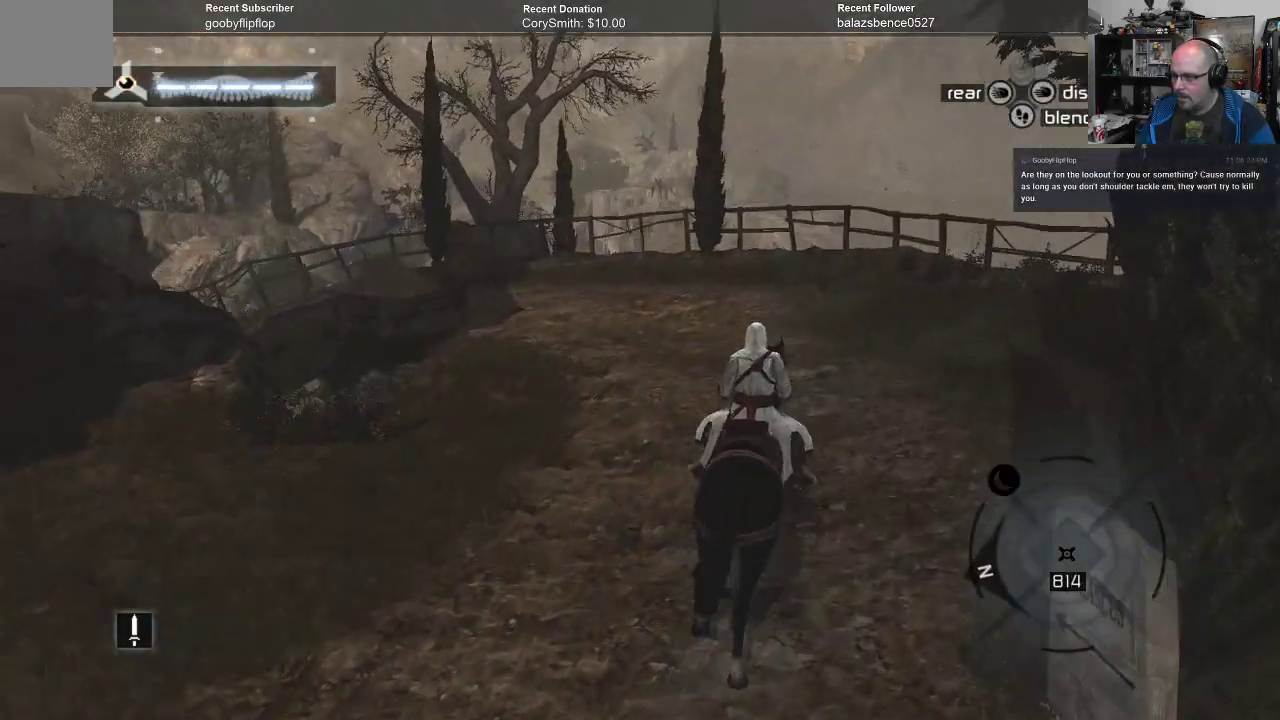
{"buttons": [], "left_stick": "down", "right_stick": "right", "events": [[67, "right_stick", "center"], [300, "left_stick", "center"], [300, "right_stick", "right"], [400, "left_stick", "down"]]}
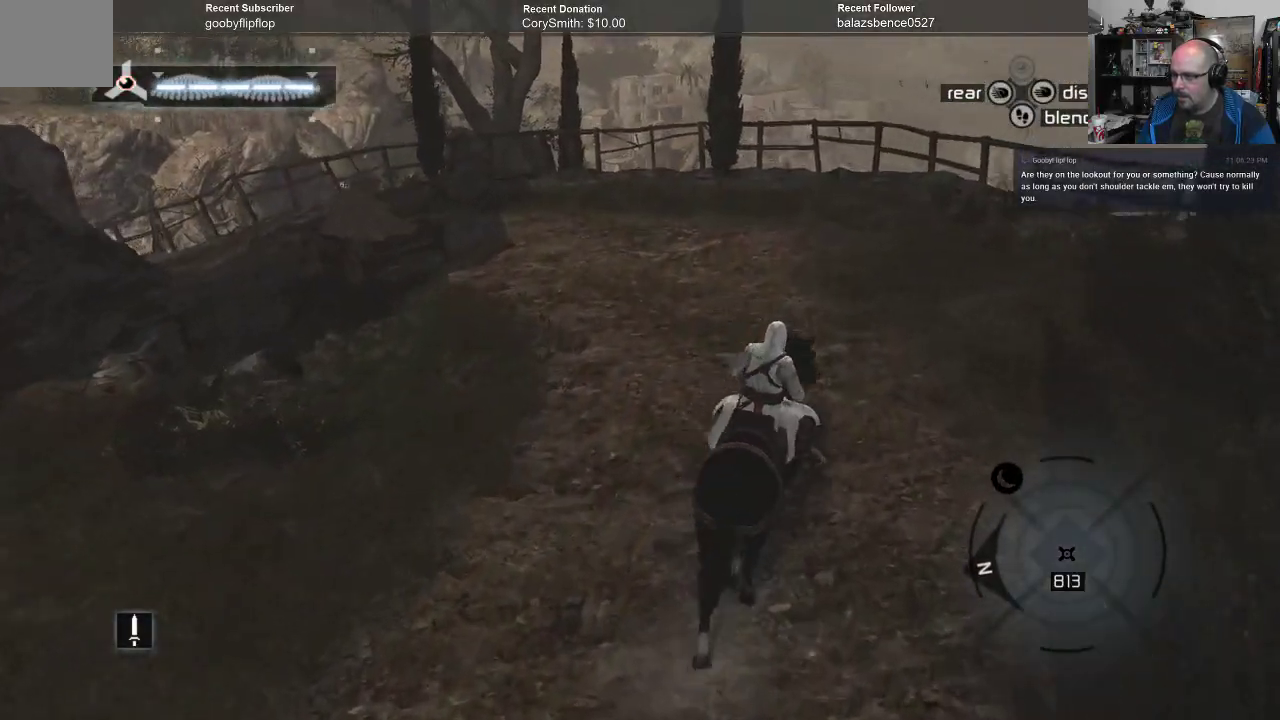
{"buttons": [], "left_stick": "up", "right_stick": "left", "events": [[67, "left_stick", "center"], [100, "right_stick", "center"], [167, "left_stick", "up"], [200, "right_stick", "left"]]}
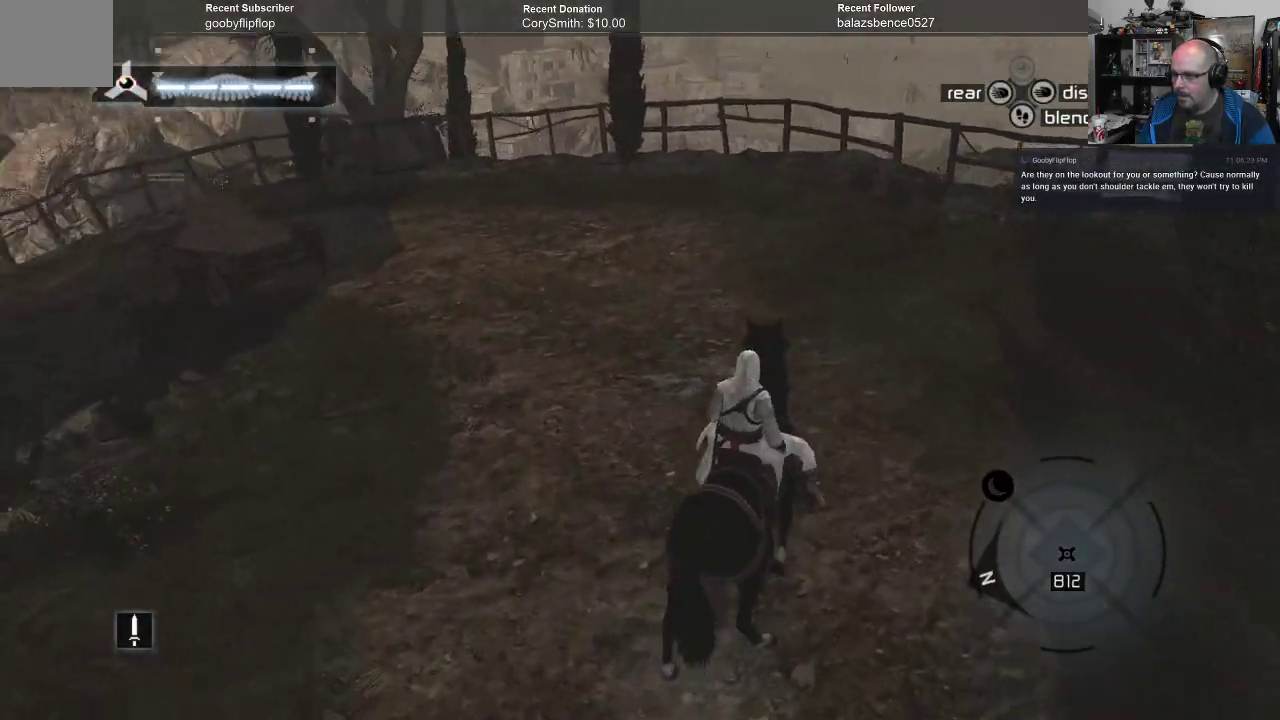
{"buttons": [], "left_stick": "up-right", "right_stick": "left", "events": [[400, "left_stick", "up-right"]]}
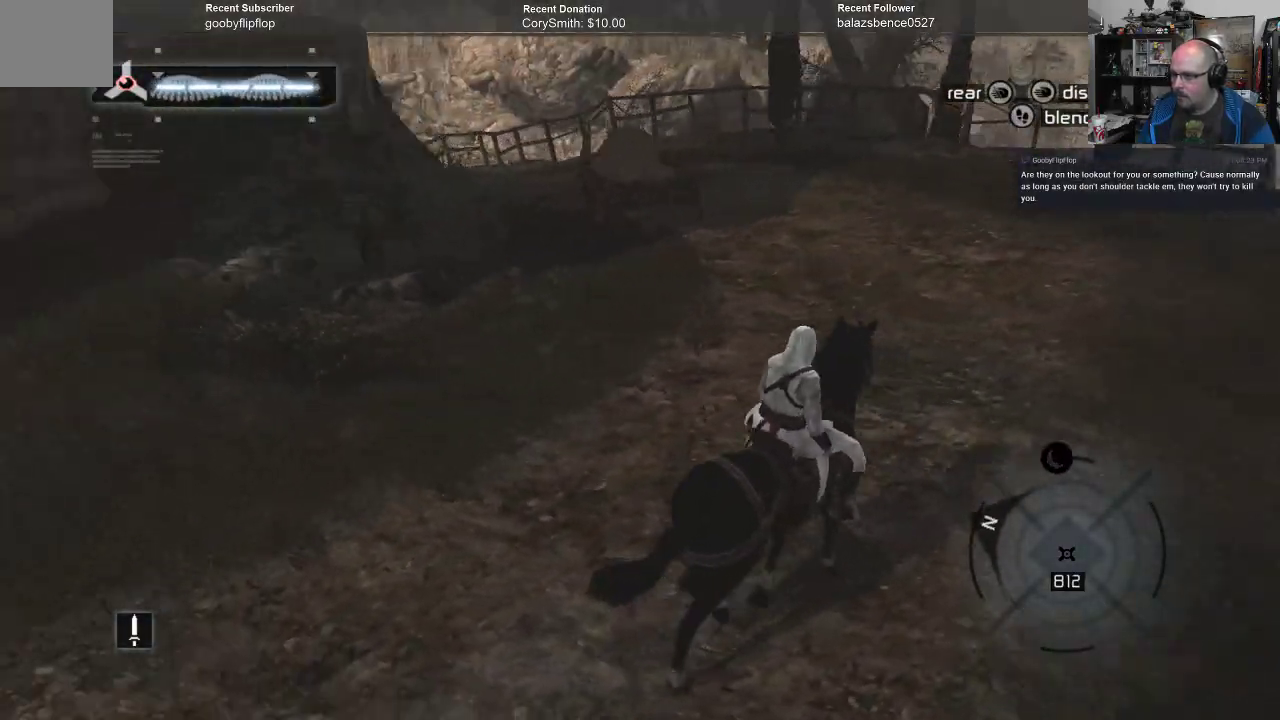
{"buttons": [], "left_stick": "up-right", "right_stick": "center", "events": [[133, "right_stick", "center"]]}
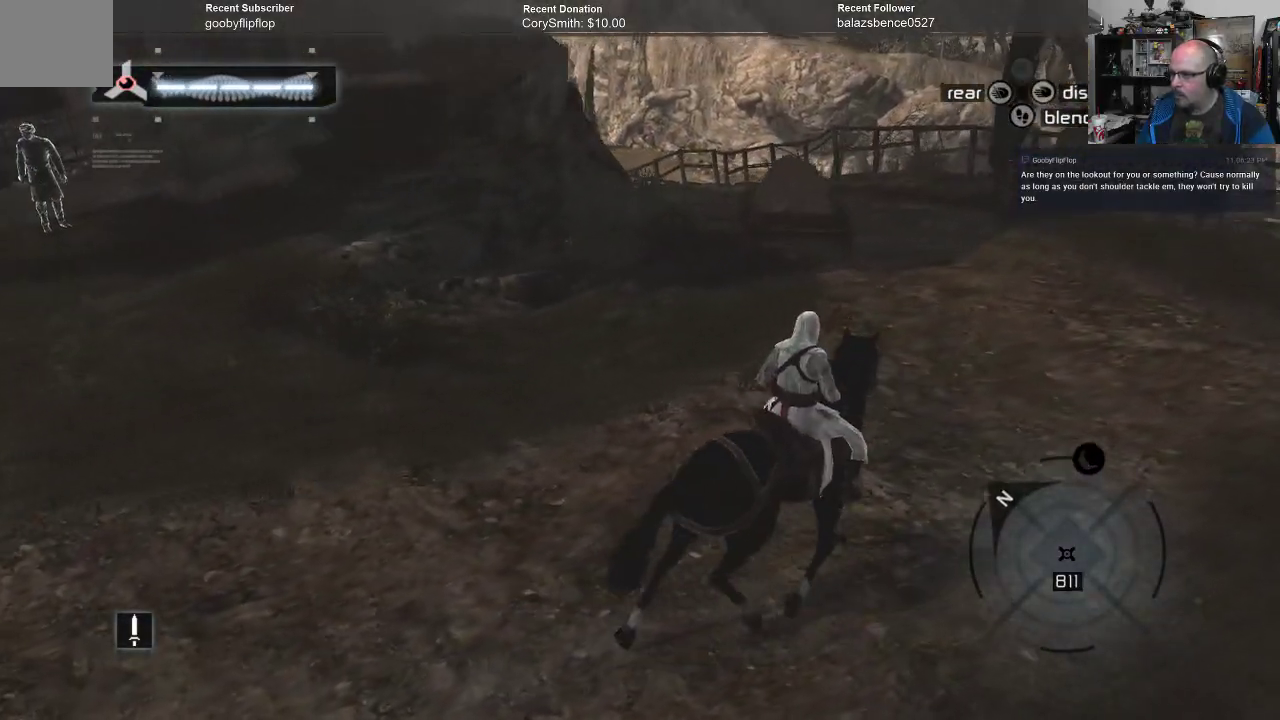
{"buttons": [], "left_stick": "up-right", "right_stick": "left", "events": [[167, "right_stick", "left"]]}
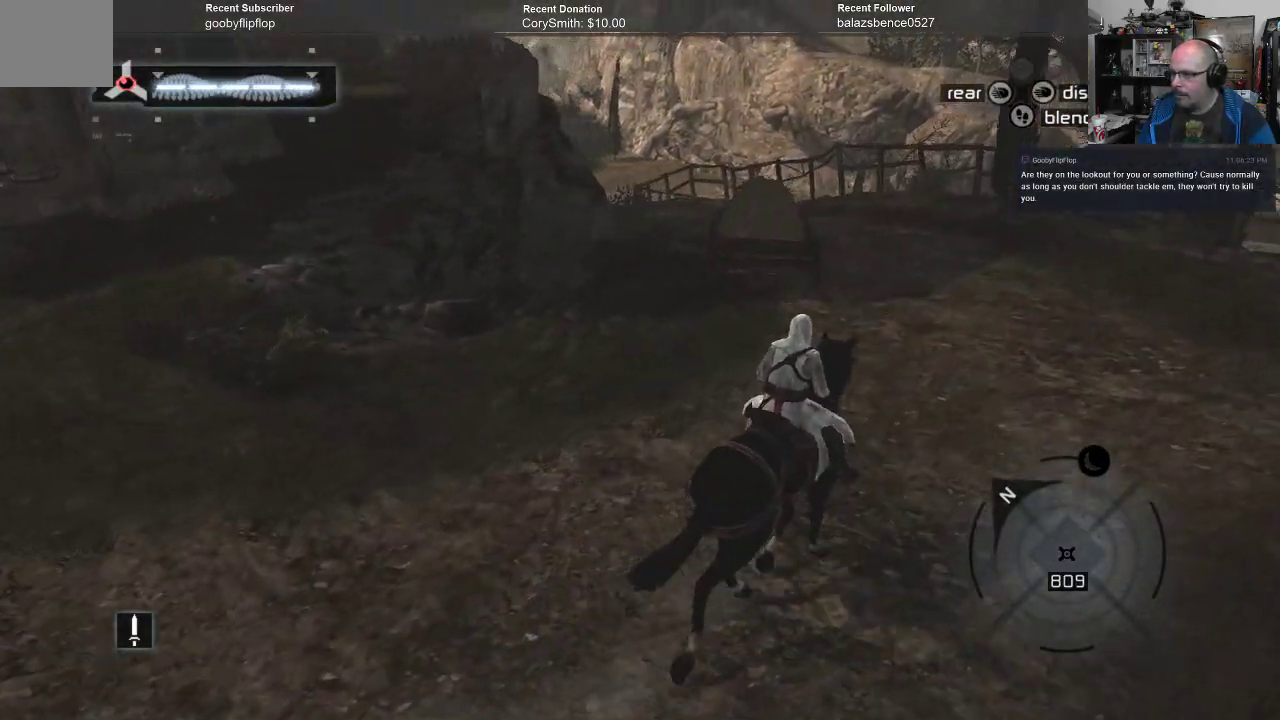
{"buttons": [], "left_stick": "up-right", "right_stick": "center", "events": [[400, "right_stick", "center"]]}
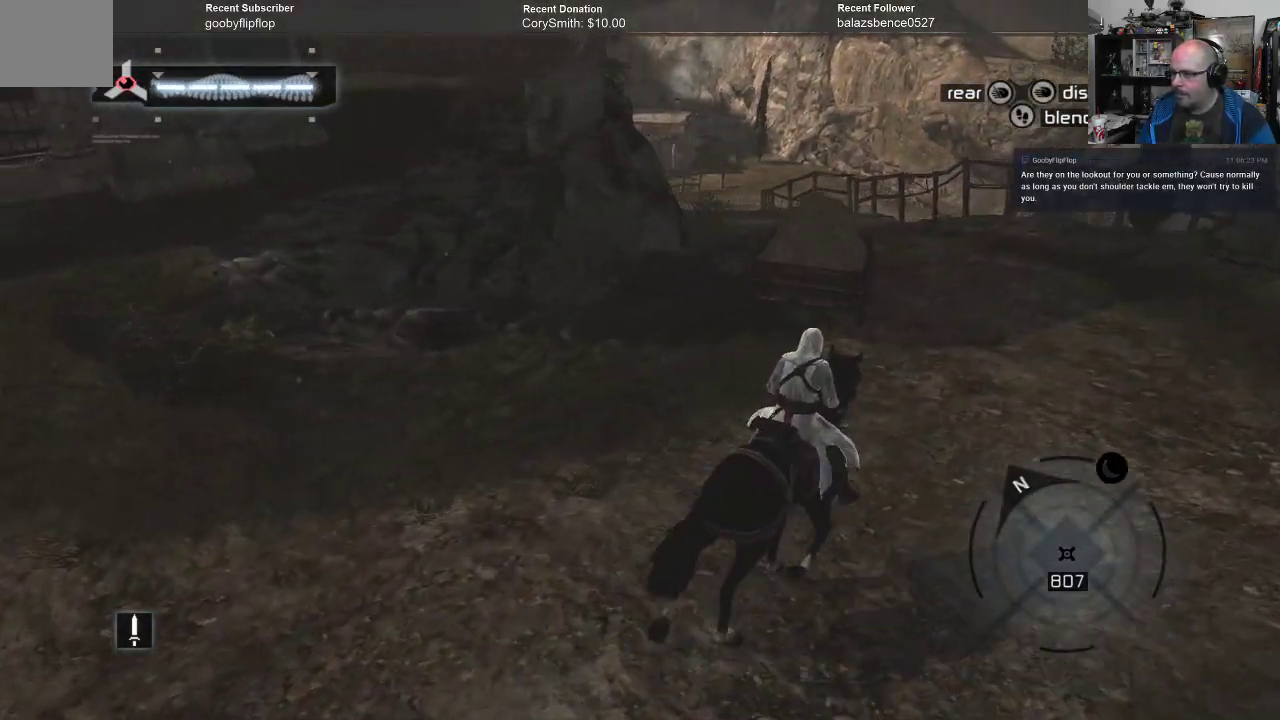
{"buttons": [], "left_stick": "up-right", "right_stick": "center", "events": []}
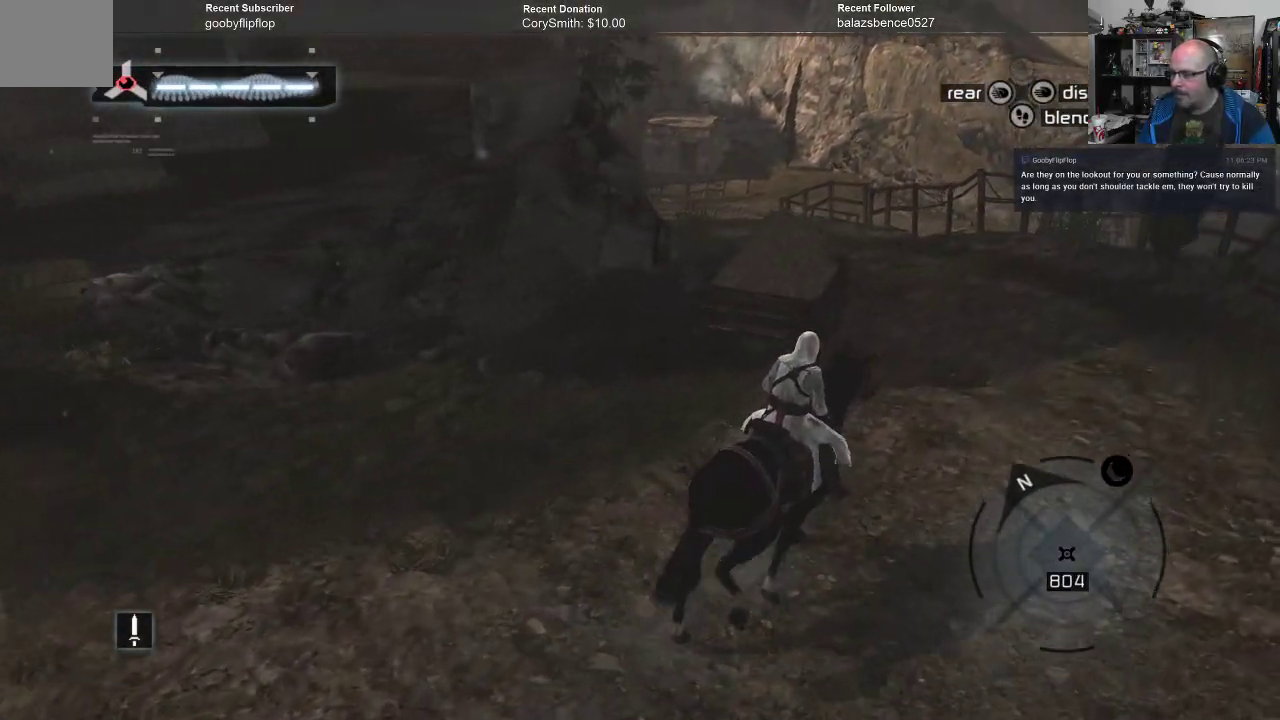
{"buttons": [], "left_stick": "up-right", "right_stick": "up-left", "events": [[33, "right_stick", "left"], [267, "right_stick", "center"], [500, "right_stick", "up-left"]]}
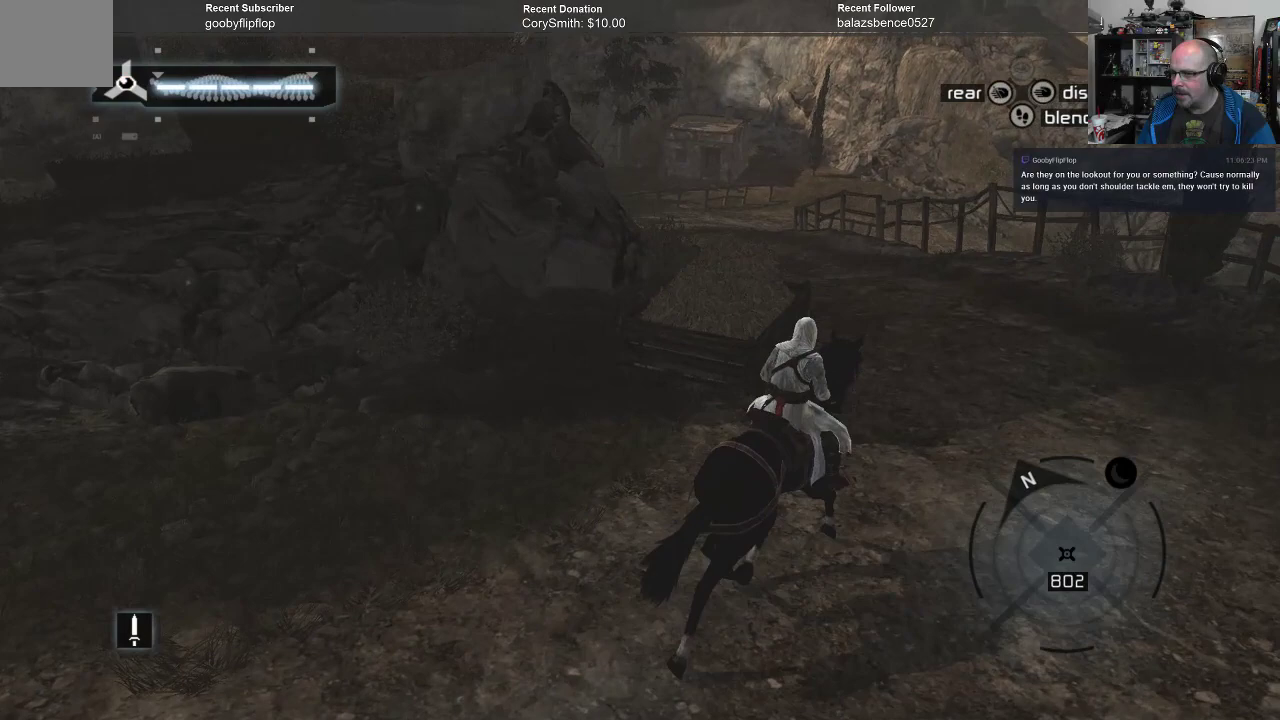
{"buttons": [], "left_stick": "up-right", "right_stick": "up-left", "events": [[233, "right_stick", "center"], [333, "right_stick", "up-left"]]}